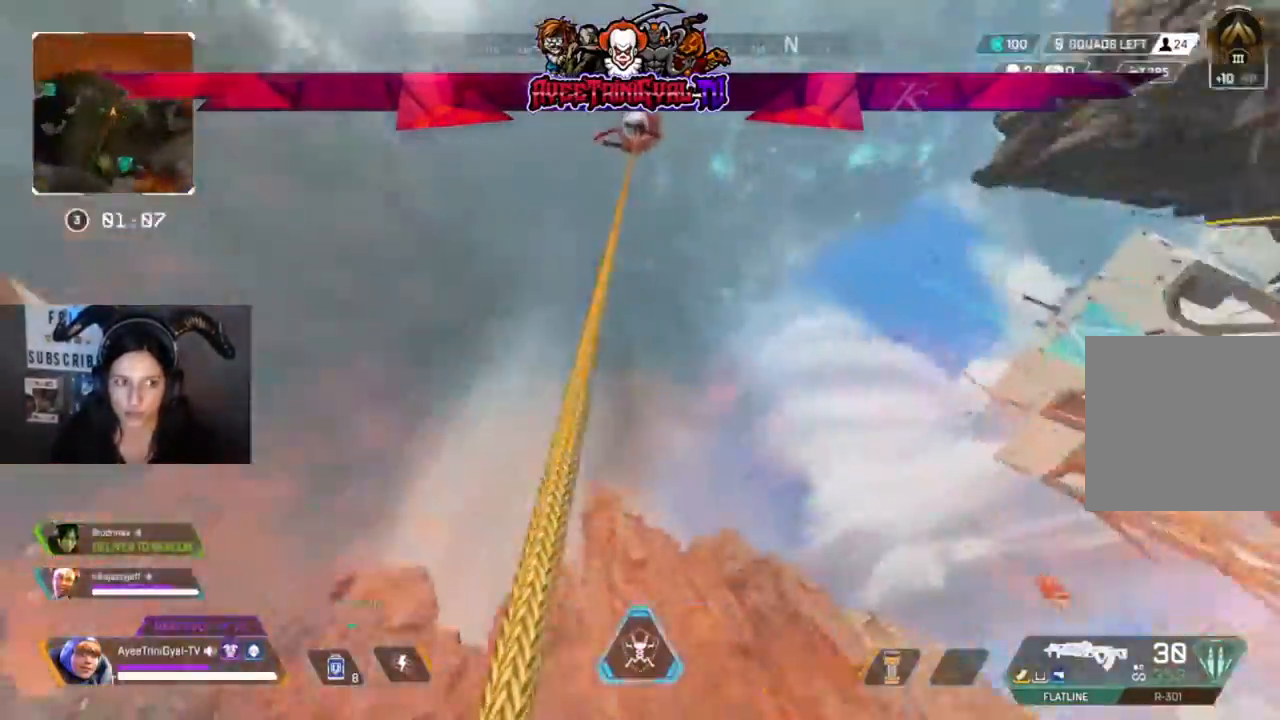
Gameplay with a controller (Xbox layout); each line is a JSON object with the inputs held at the frame after it. "events" lists button and stick changes between this image and that frame as [ms after this image, input, new state], when the widget could be followed in between.
{"buttons": [], "left_stick": "center", "right_stick": "left", "events": []}
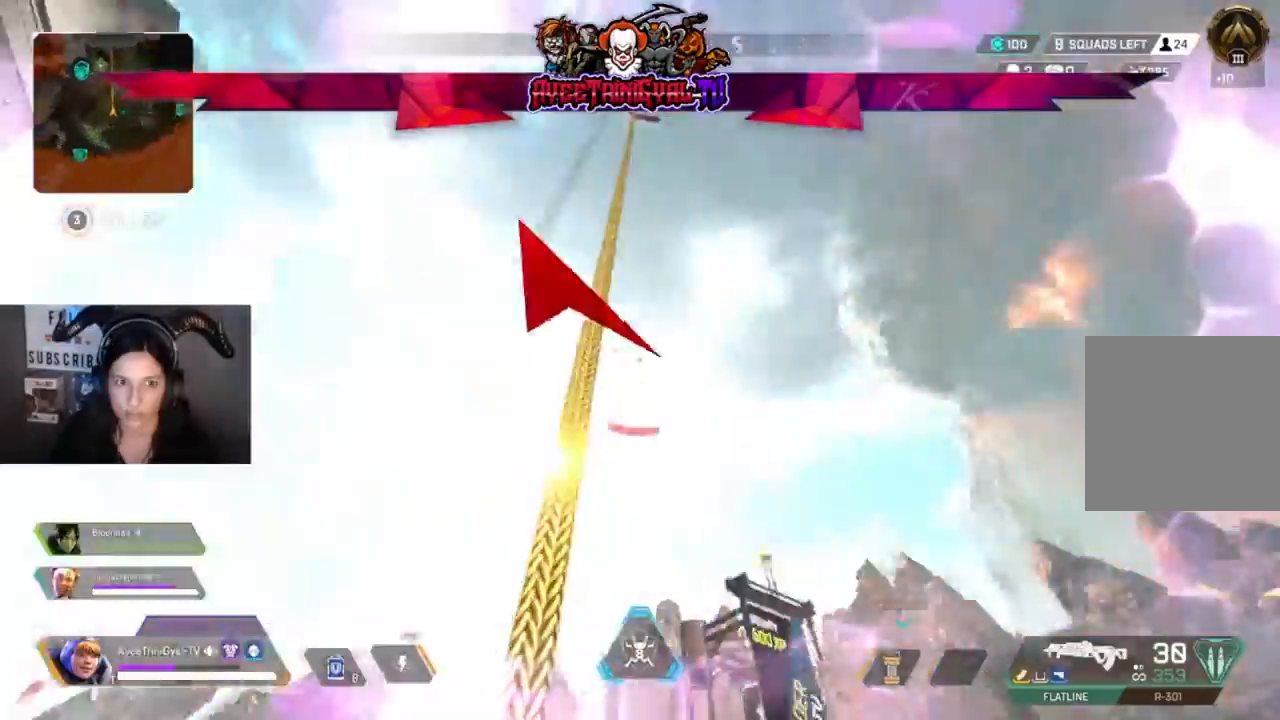
{"buttons": [], "left_stick": "center", "right_stick": "left", "events": []}
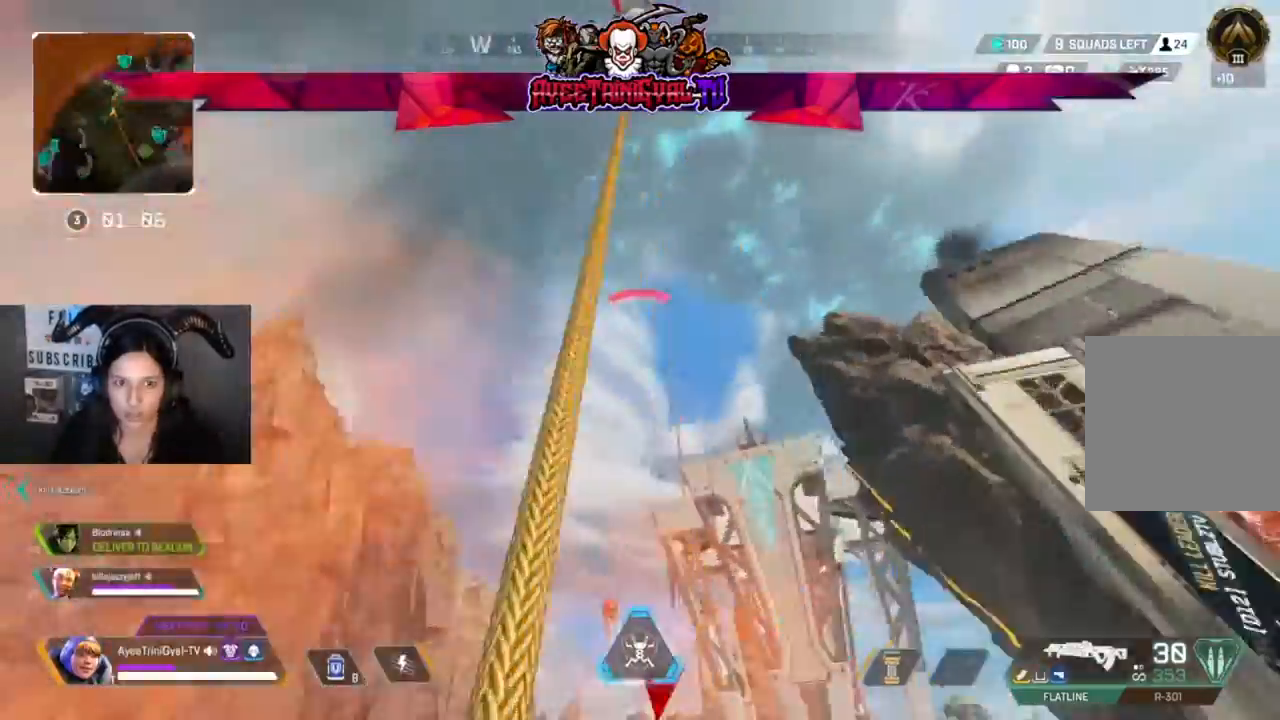
{"buttons": [], "left_stick": "center", "right_stick": "left", "events": []}
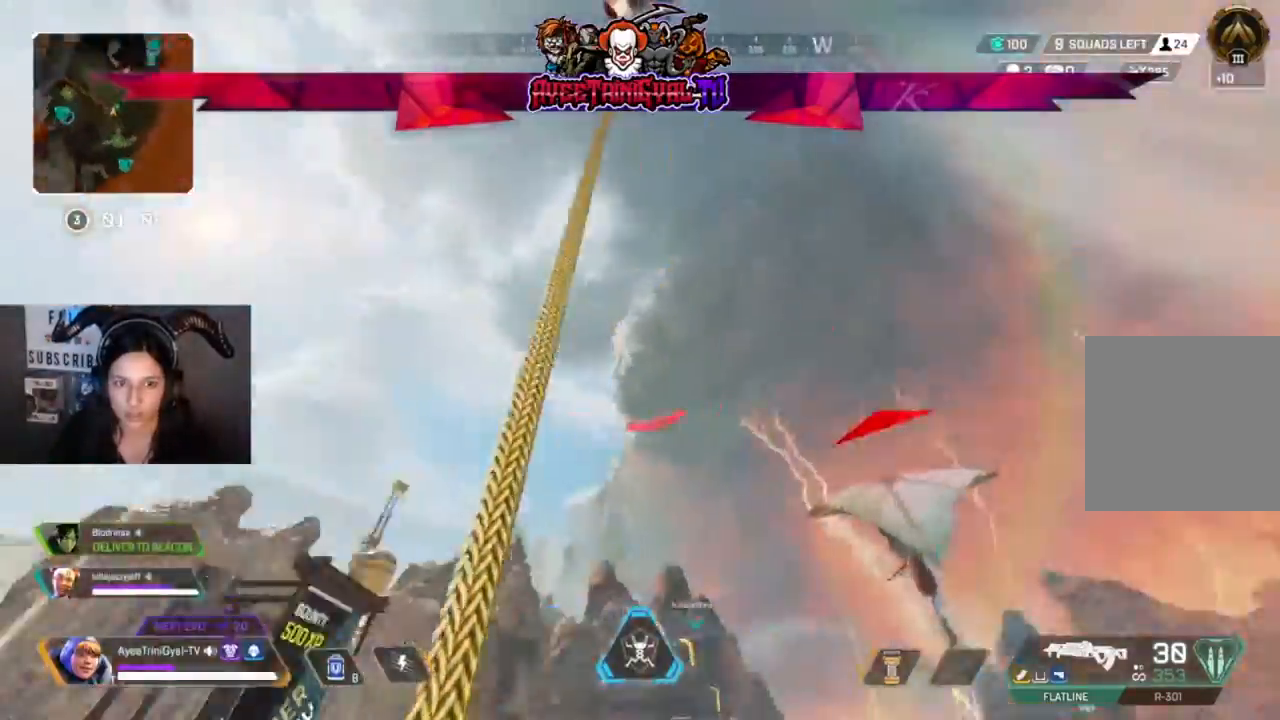
{"buttons": [], "left_stick": "center", "right_stick": "left", "events": []}
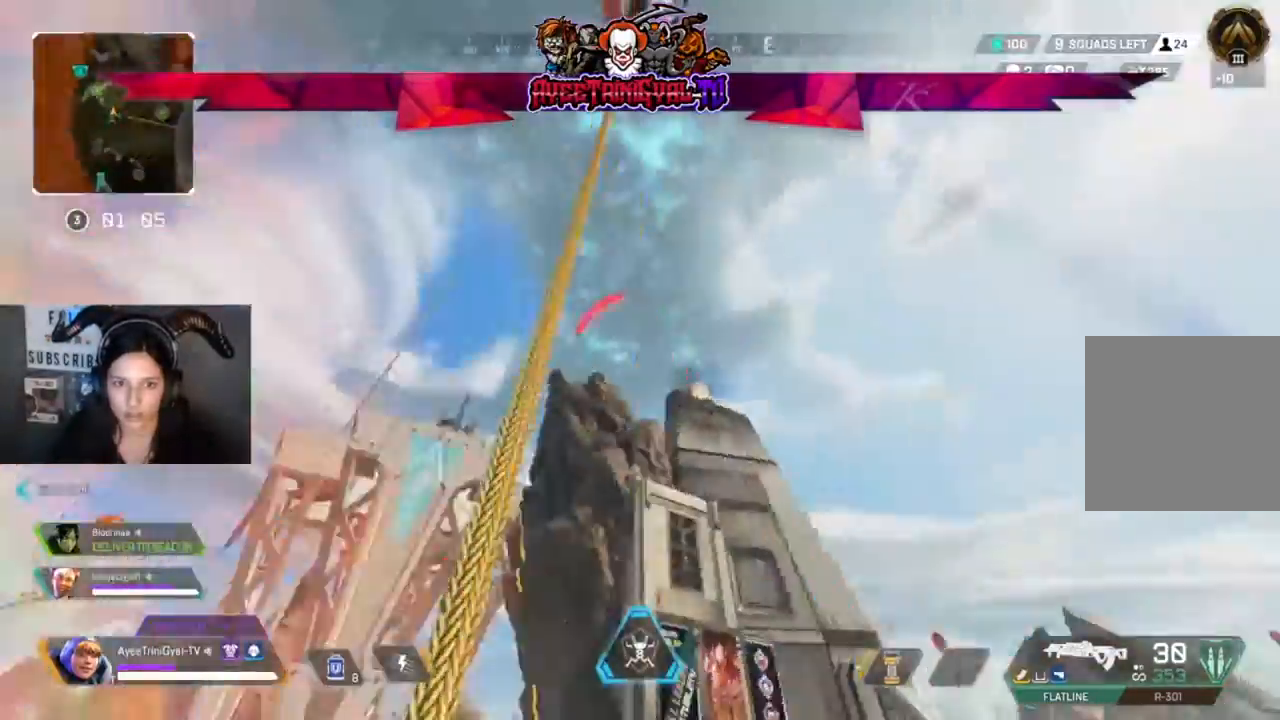
{"buttons": [], "left_stick": "center", "right_stick": "left", "events": []}
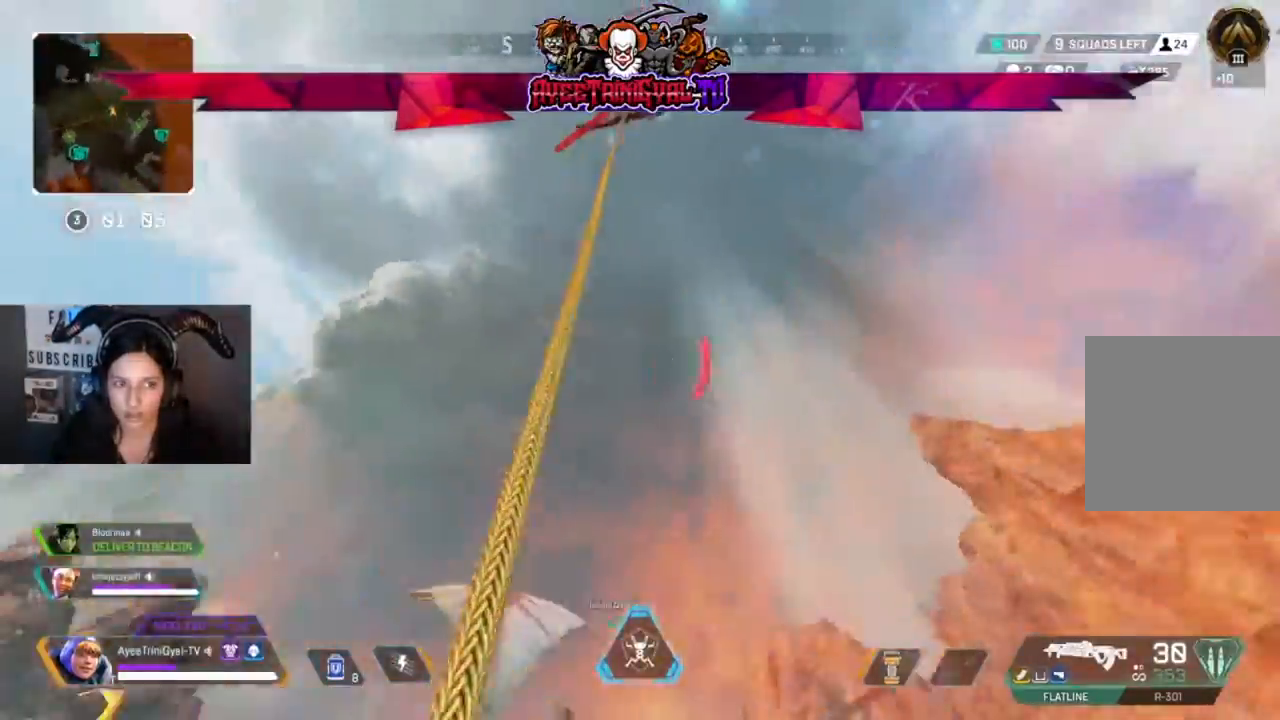
{"buttons": [], "left_stick": "center", "right_stick": "left", "events": []}
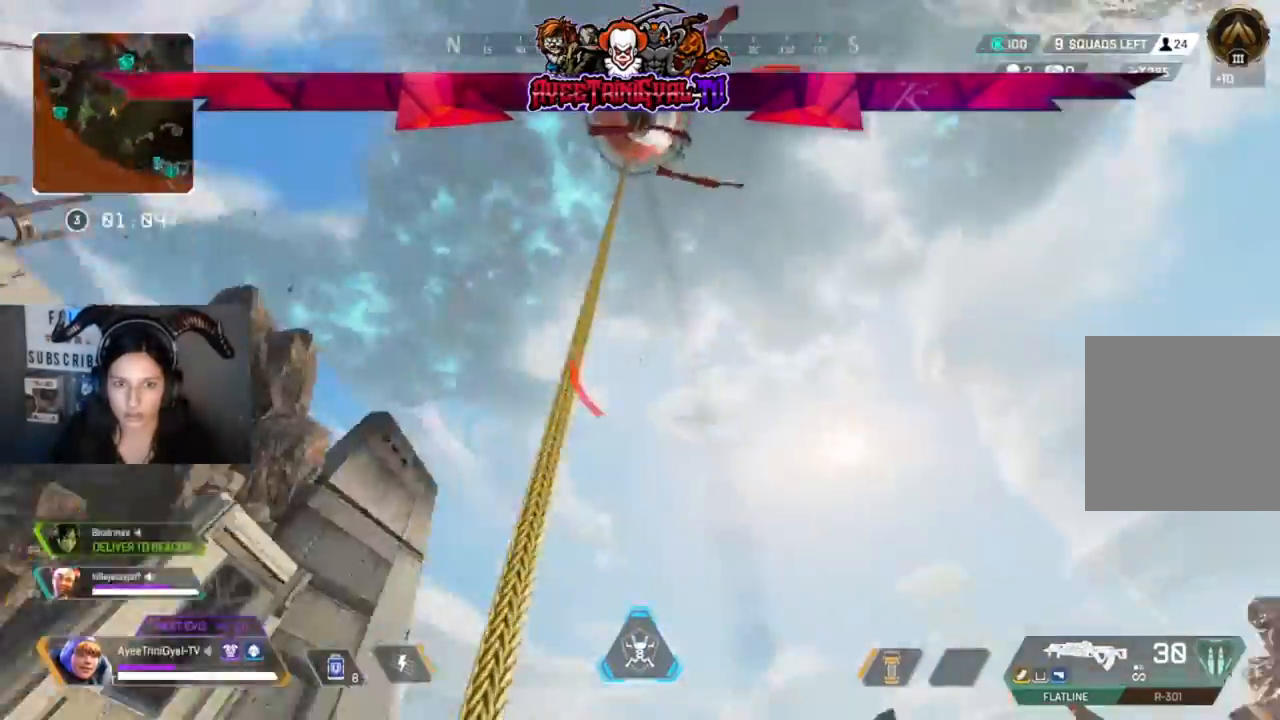
{"buttons": [], "left_stick": "center", "right_stick": "left", "events": []}
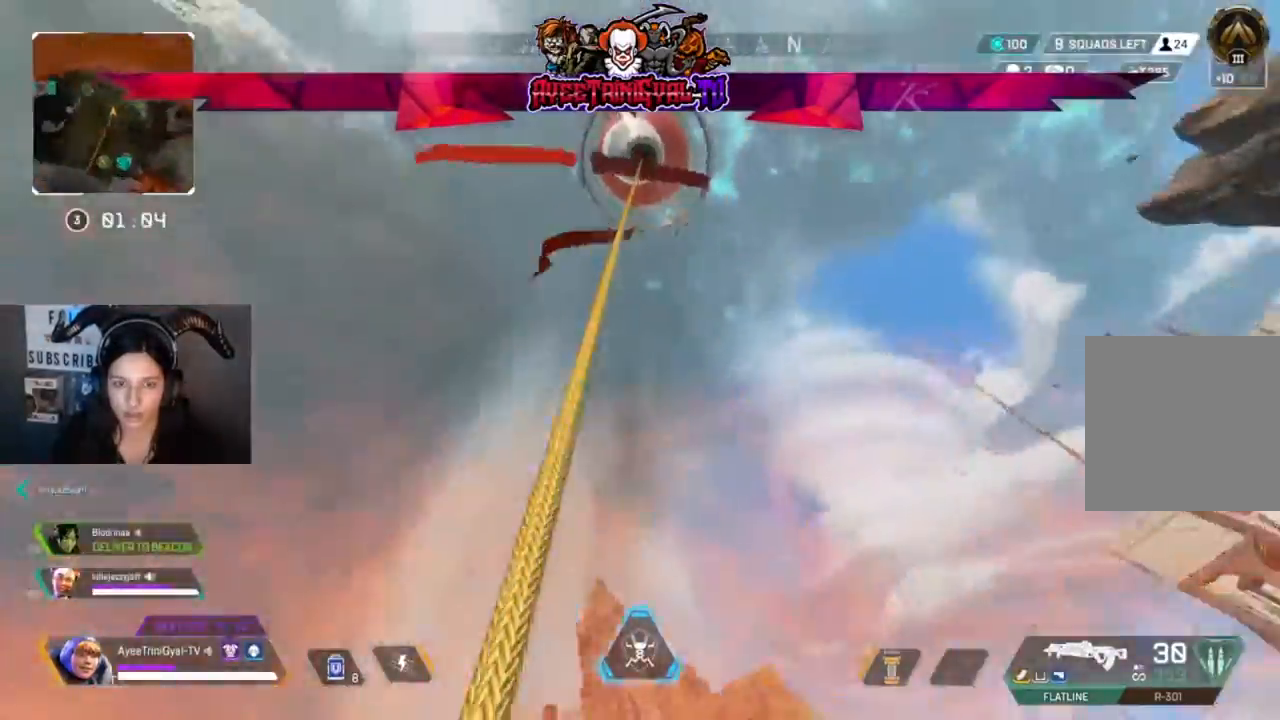
{"buttons": [], "left_stick": "center", "right_stick": "left", "events": []}
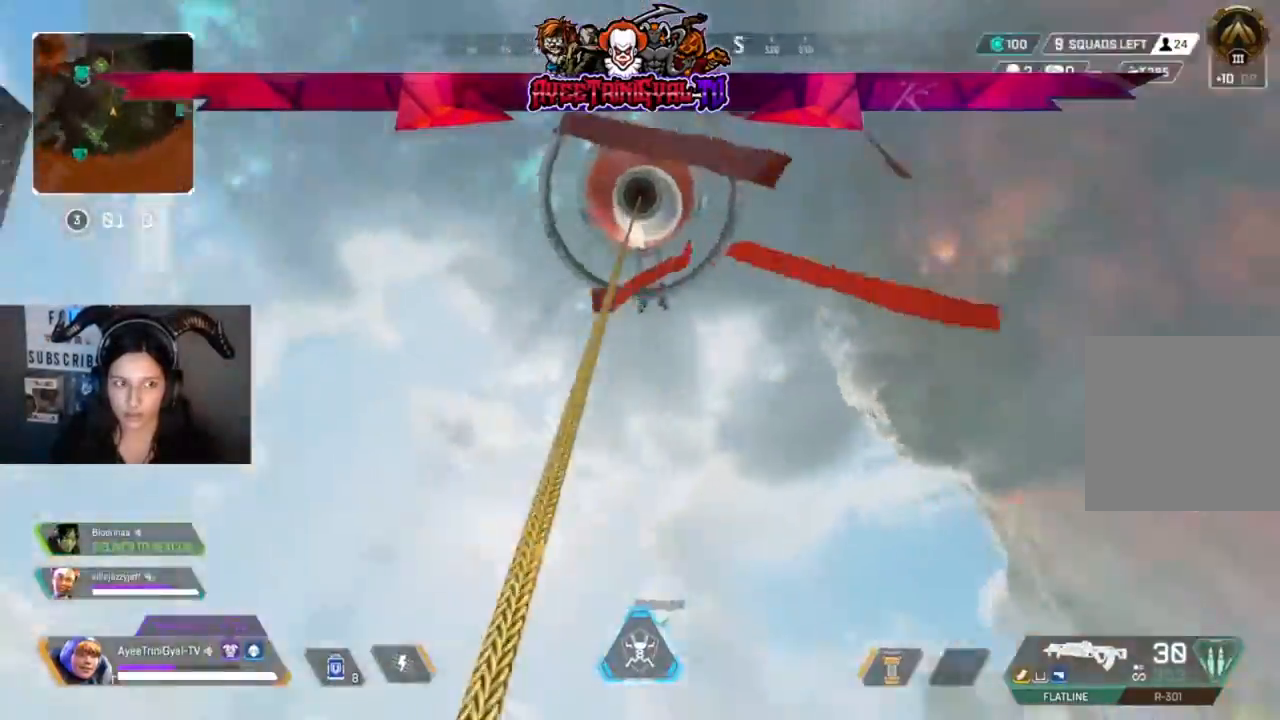
{"buttons": [], "left_stick": "center", "right_stick": "left", "events": []}
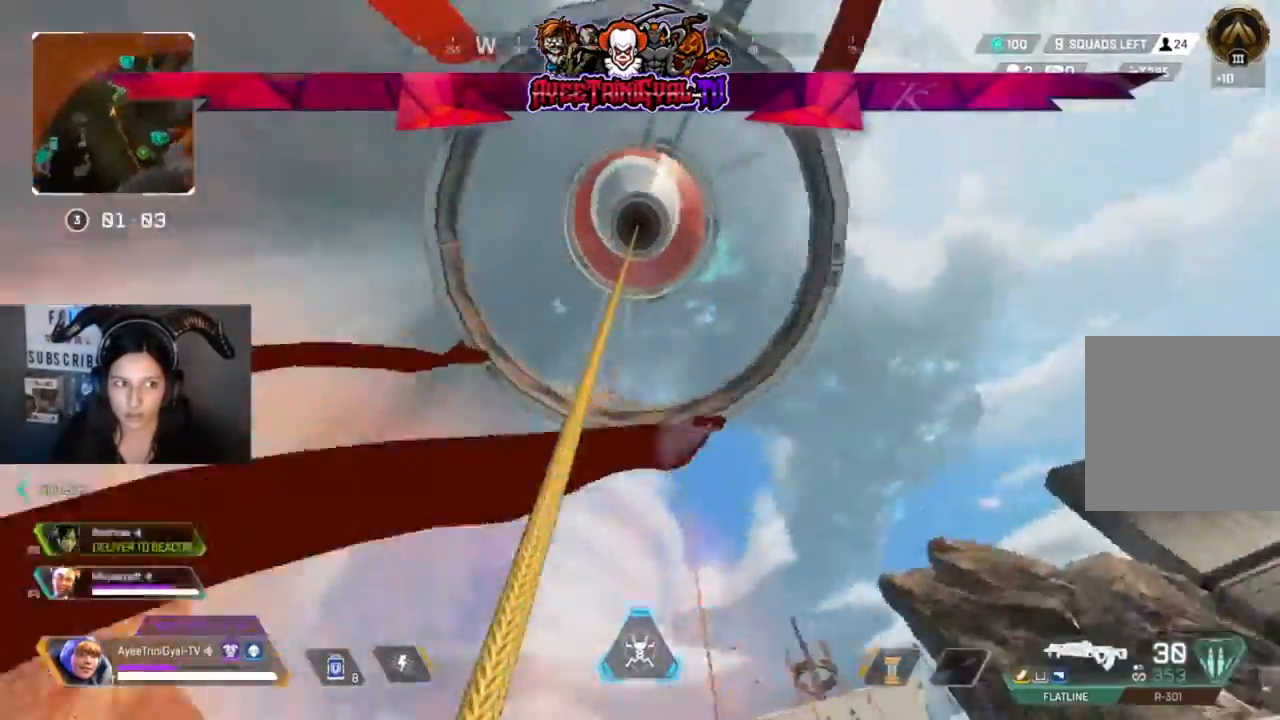
{"buttons": [], "left_stick": "center", "right_stick": "down", "events": [[500, "right_stick", "down"]]}
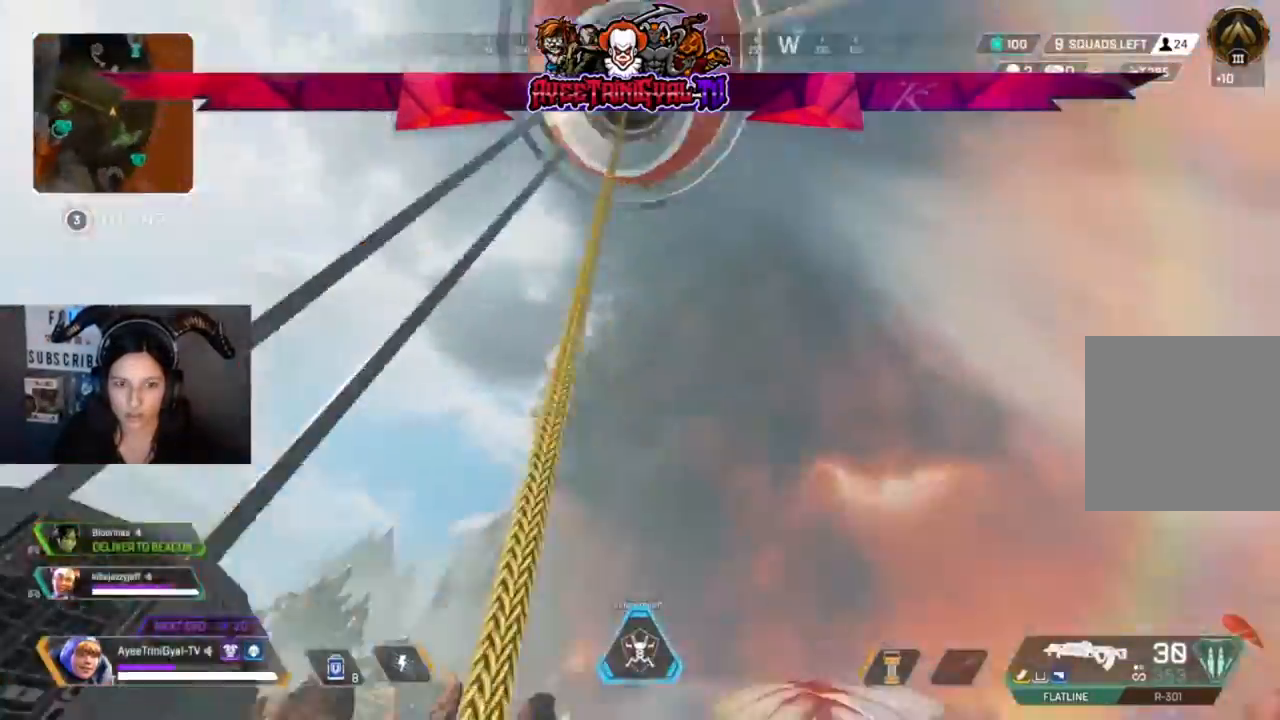
{"buttons": [], "left_stick": "up", "right_stick": "left", "events": [[33, "left_stick", "up-right"], [33, "right_stick", "down-right"], [100, "left_stick", "up"], [200, "right_stick", "down-left"], [333, "right_stick", "center"], [433, "right_stick", "left"]]}
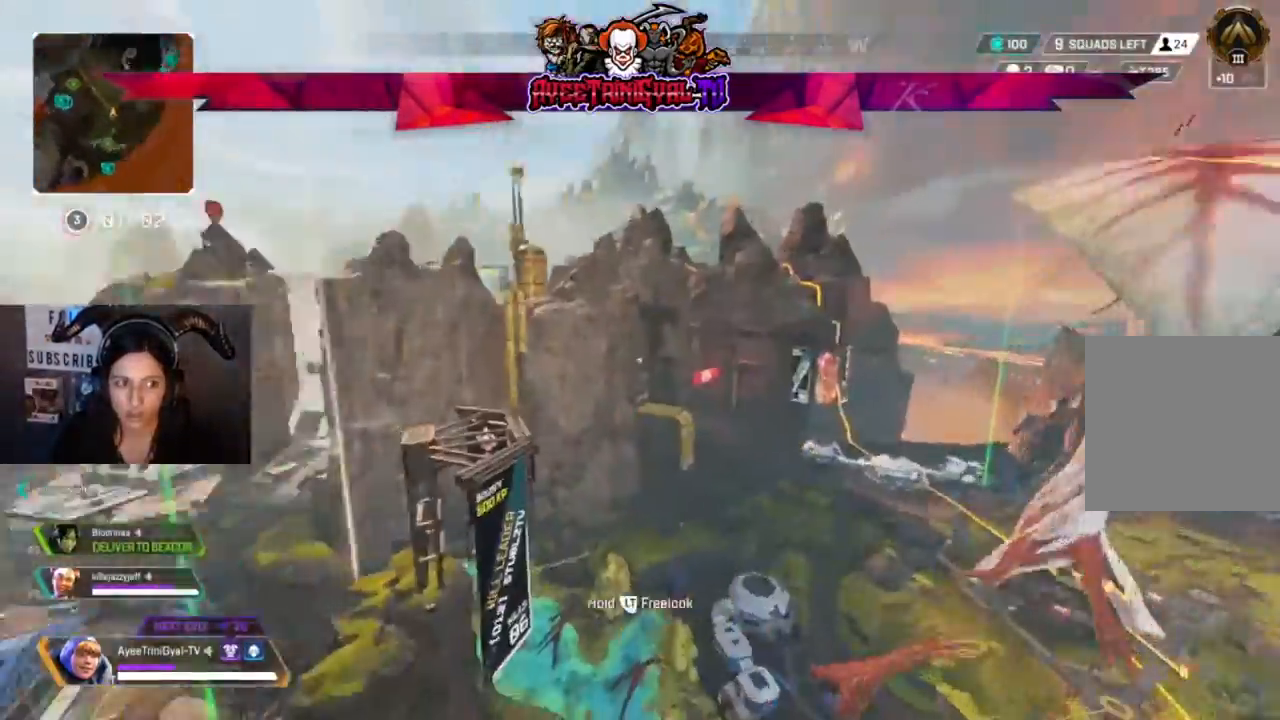
{"buttons": [], "left_stick": "up", "right_stick": "center", "events": [[167, "right_stick", "center"]]}
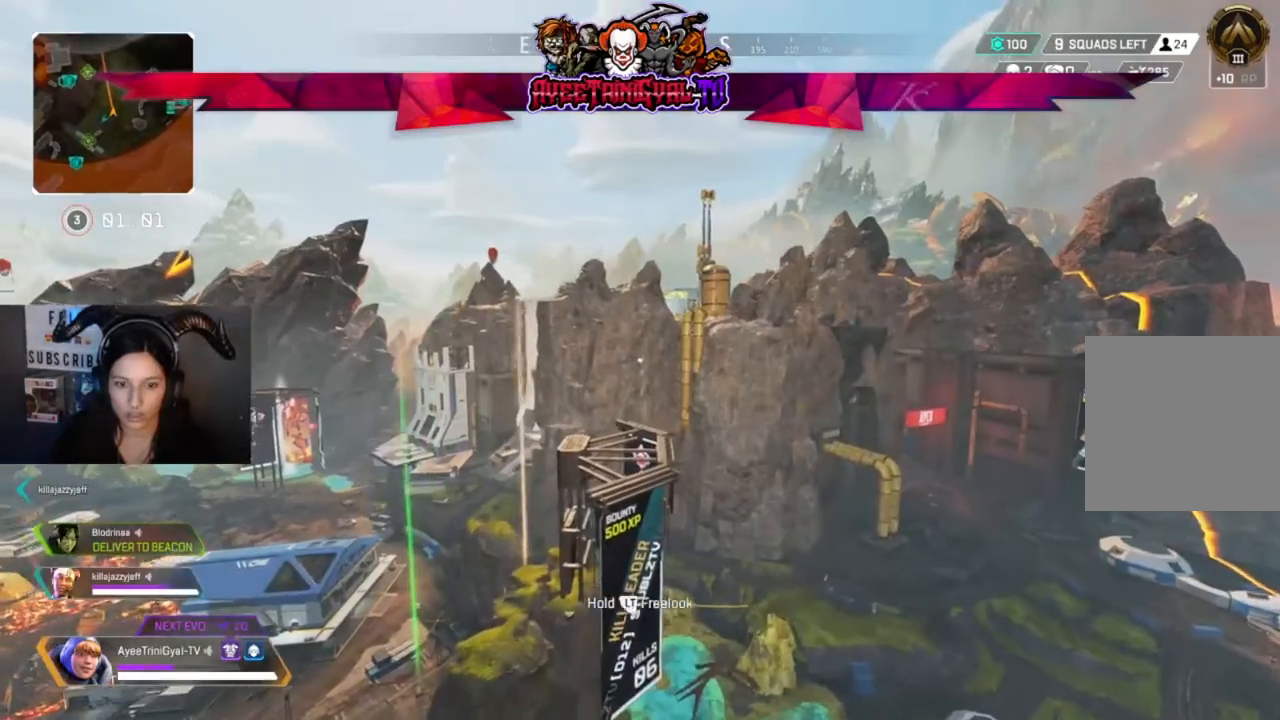
{"buttons": [], "left_stick": "up", "right_stick": "center", "events": []}
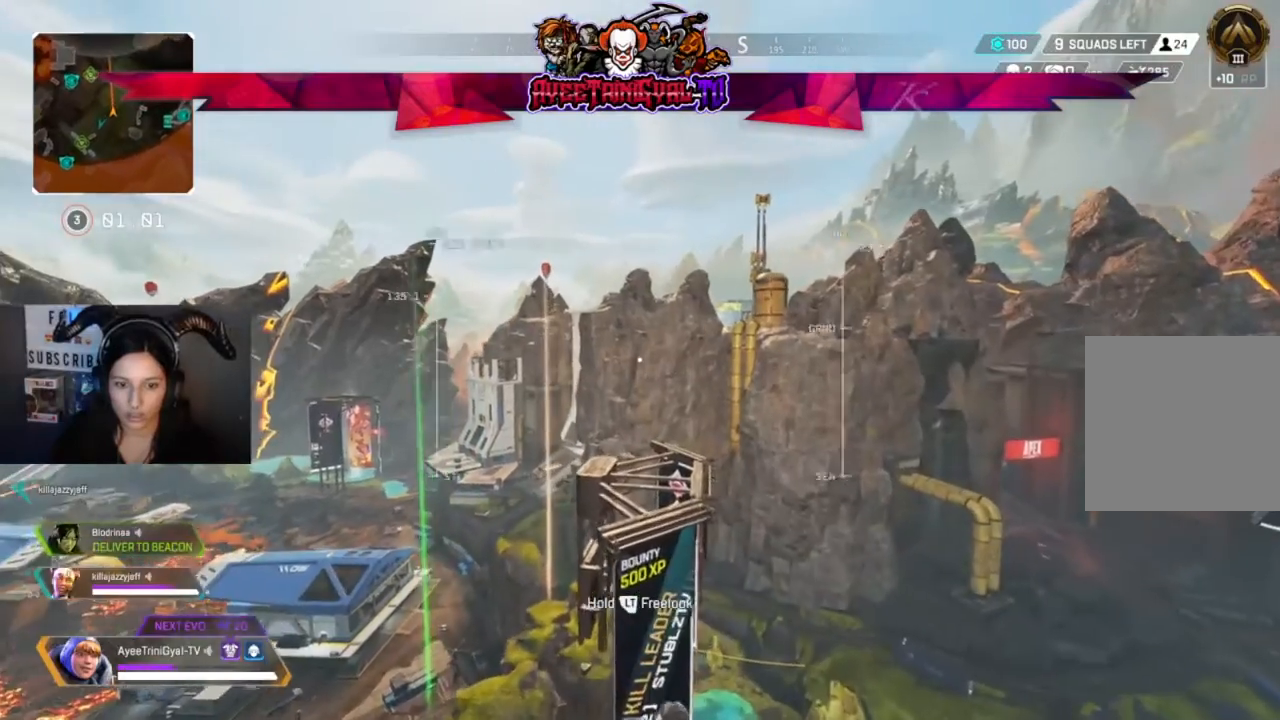
{"buttons": [], "left_stick": "up", "right_stick": "center", "events": []}
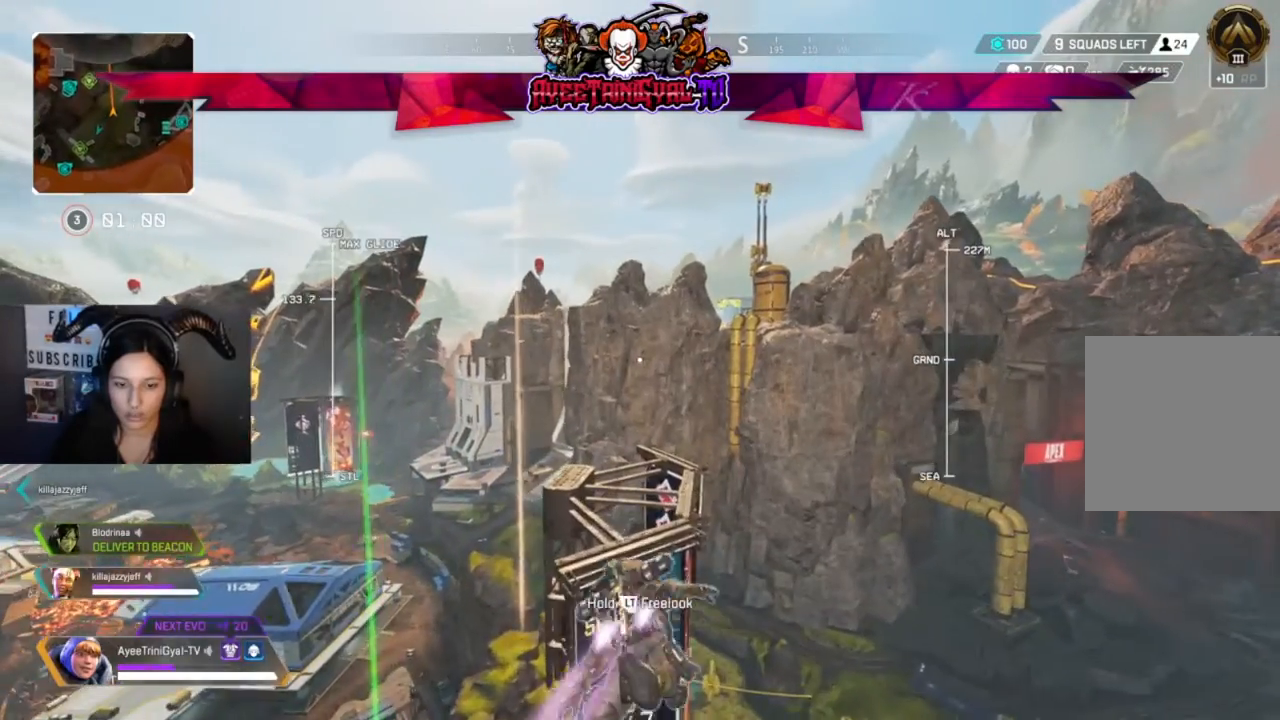
{"buttons": [], "left_stick": "up", "right_stick": "center", "events": []}
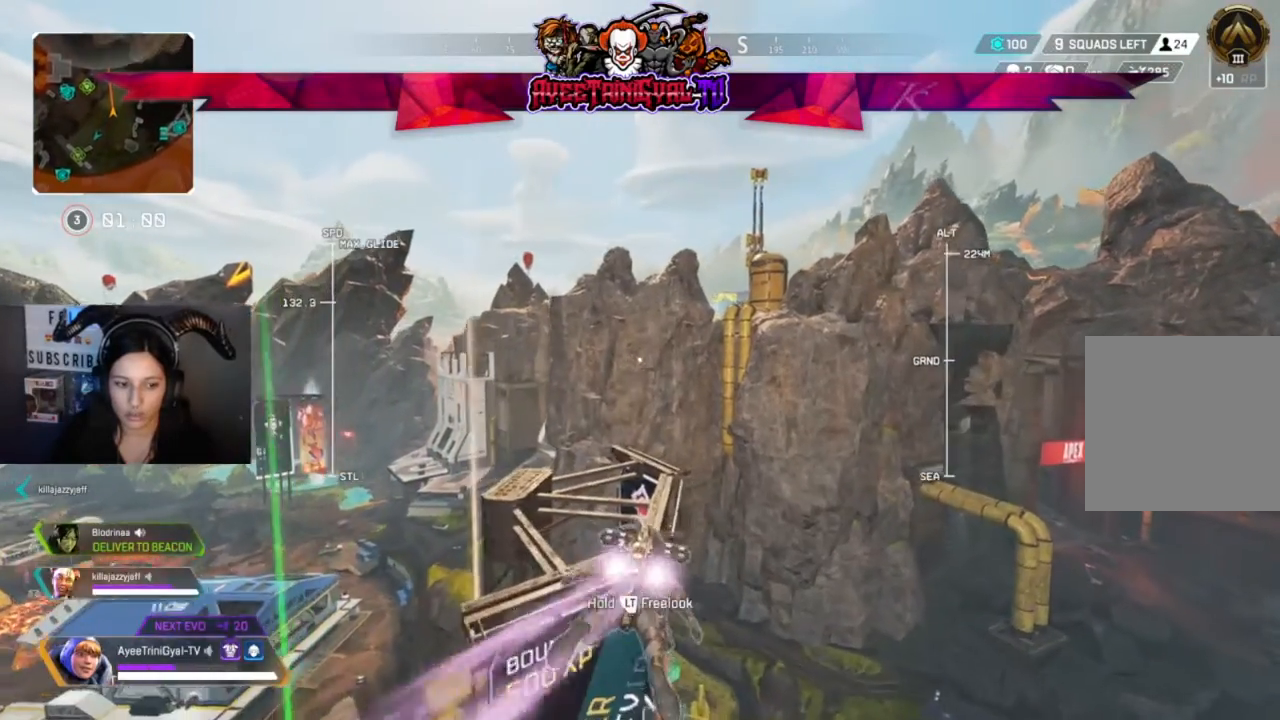
{"buttons": [], "left_stick": "up", "right_stick": "center", "events": []}
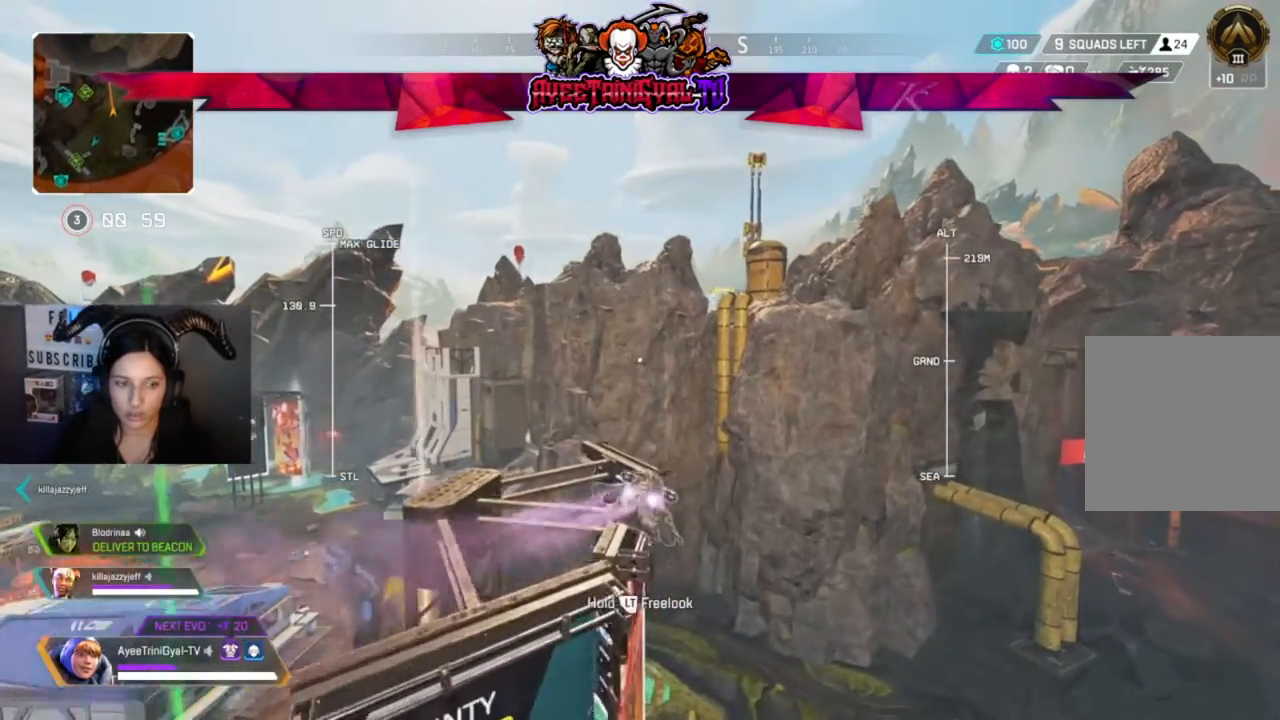
{"buttons": [], "left_stick": "up", "right_stick": "center", "events": []}
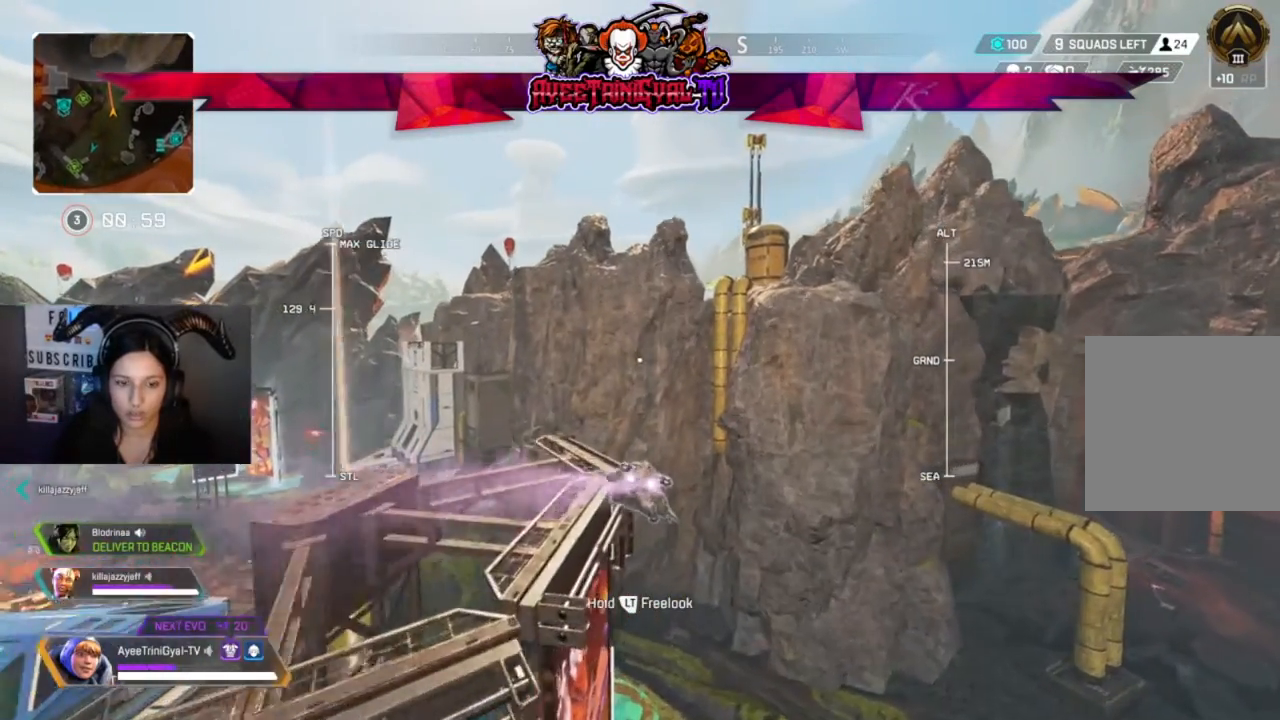
{"buttons": [], "left_stick": "up", "right_stick": "center", "events": []}
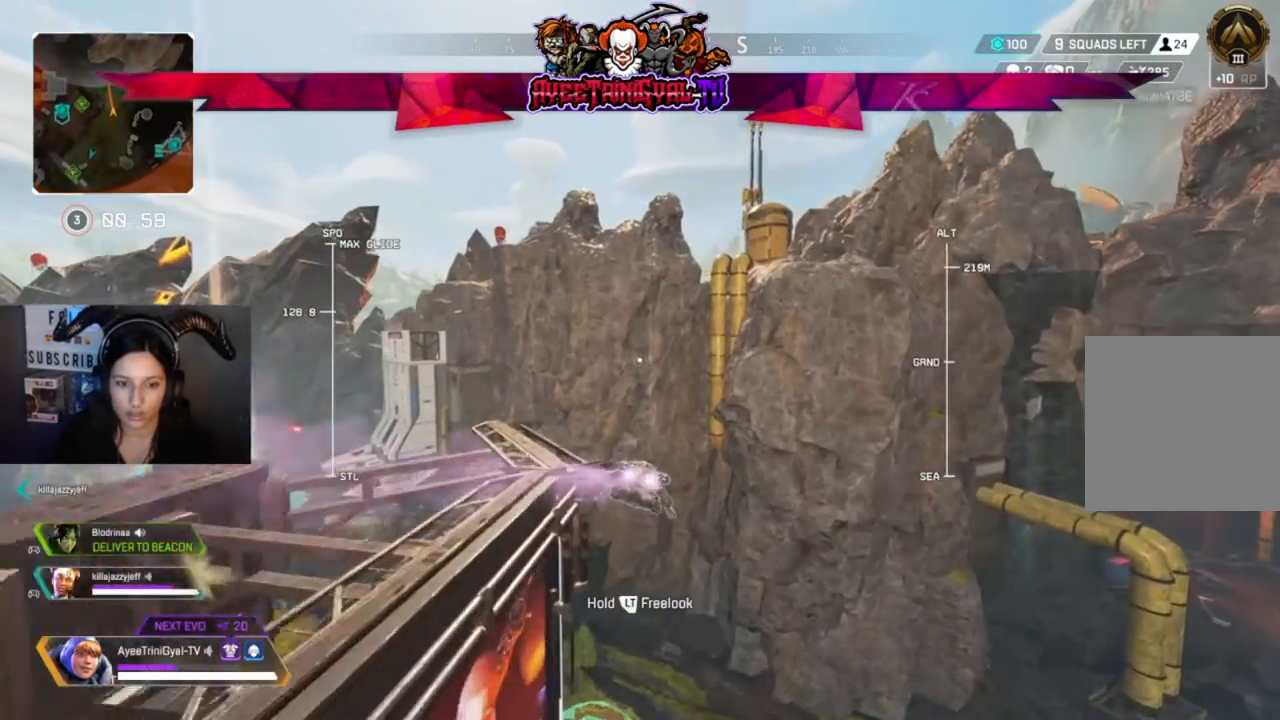
{"buttons": [], "left_stick": "up", "right_stick": "center", "events": []}
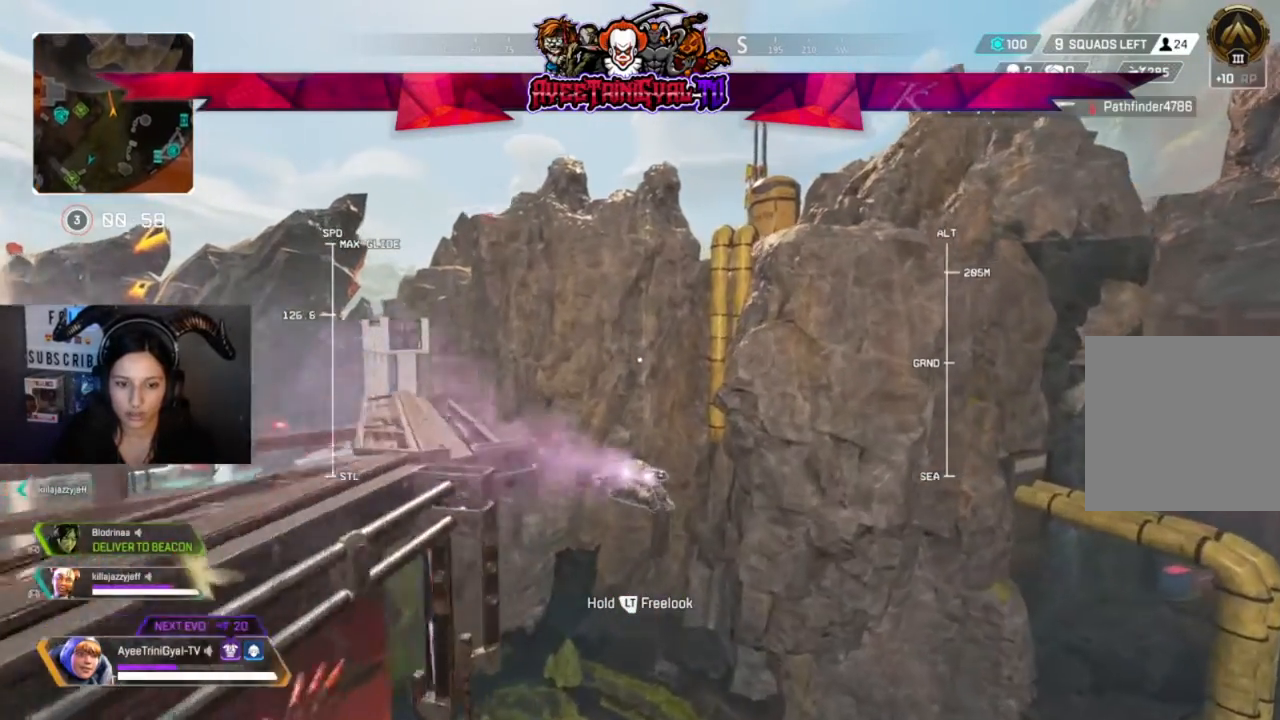
{"buttons": [], "left_stick": "up", "right_stick": "center", "events": []}
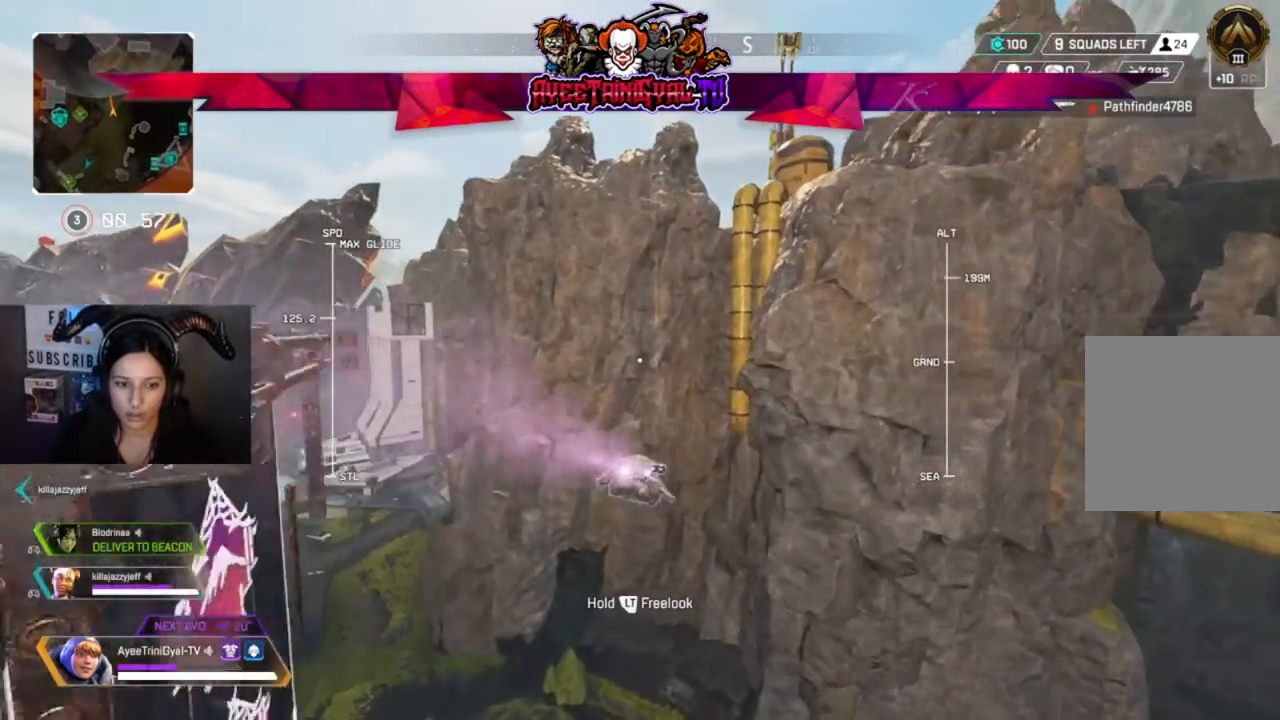
{"buttons": [], "left_stick": "up", "right_stick": "center", "events": [[133, "right_stick", "left"], [300, "right_stick", "center"]]}
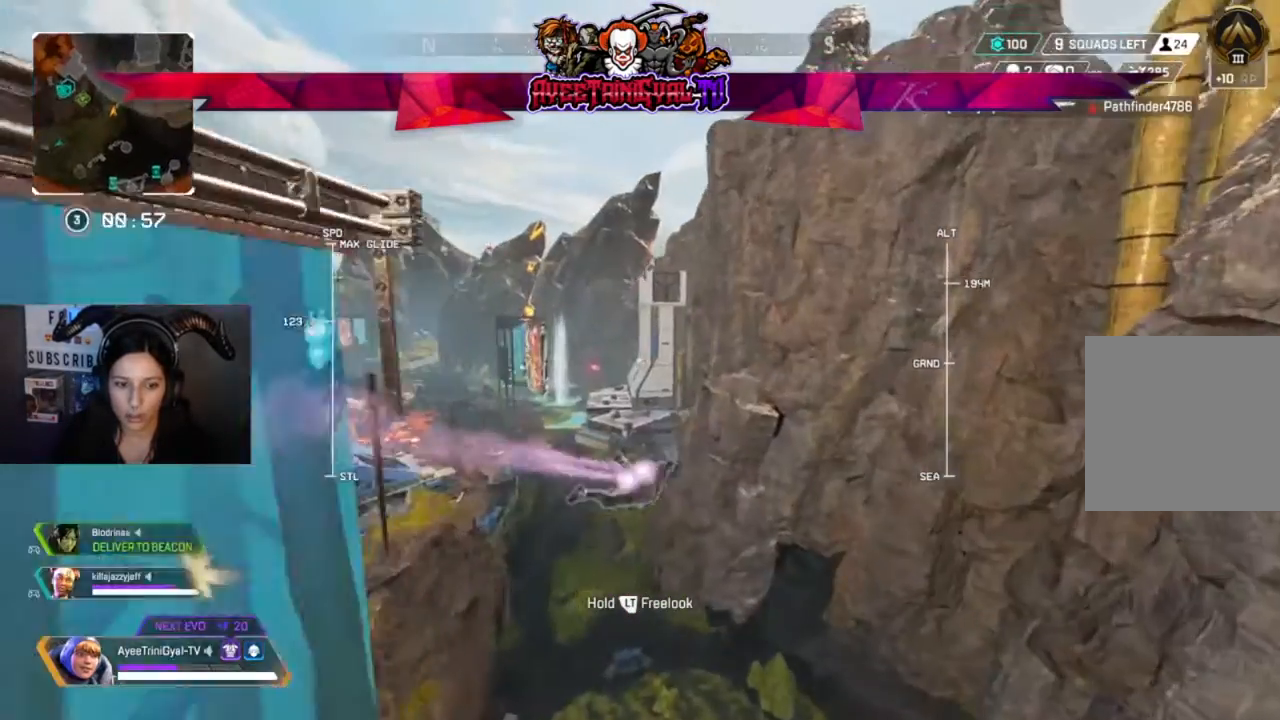
{"buttons": [], "left_stick": "up", "right_stick": "center", "events": []}
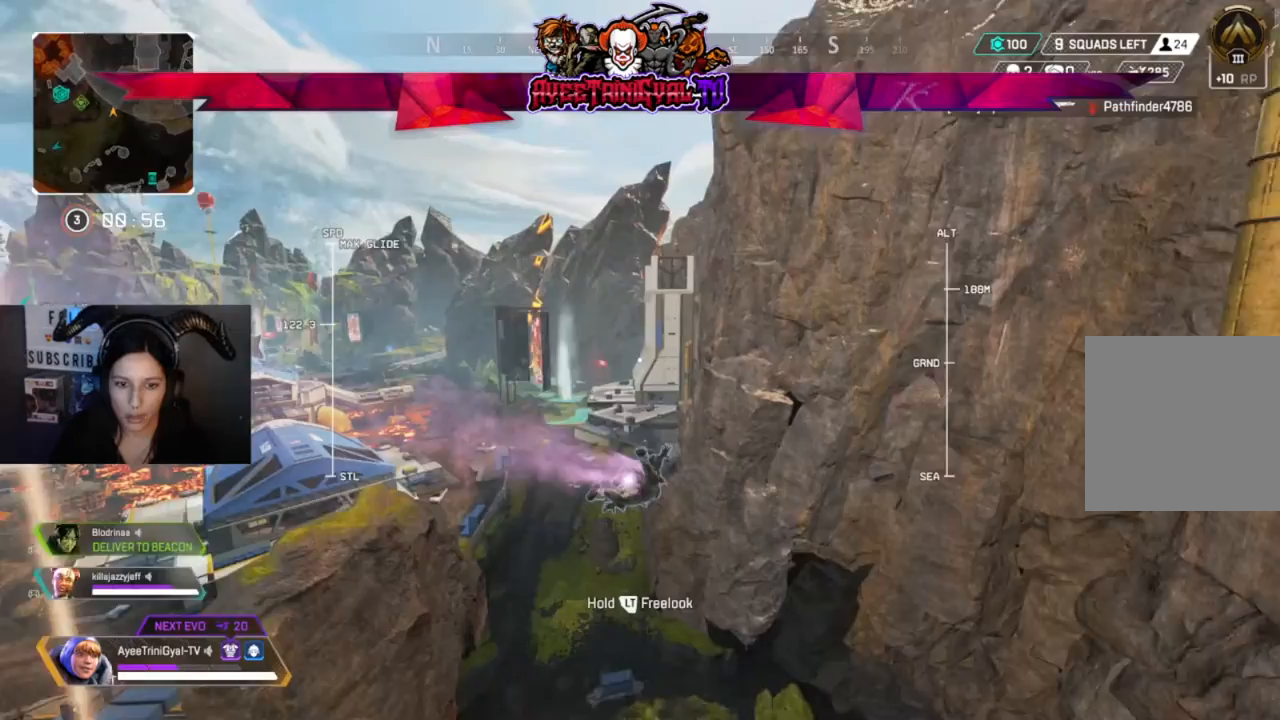
{"buttons": [], "left_stick": "up", "right_stick": "center", "events": []}
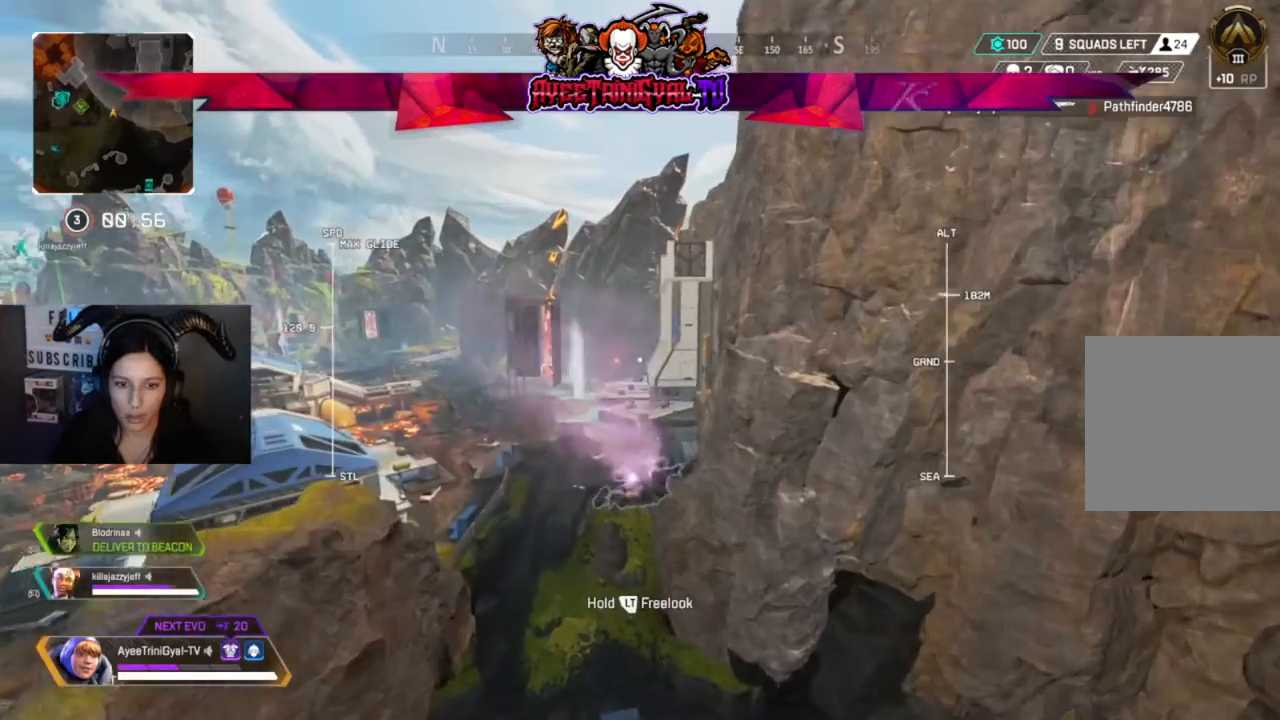
{"buttons": [], "left_stick": "up", "right_stick": "center", "events": []}
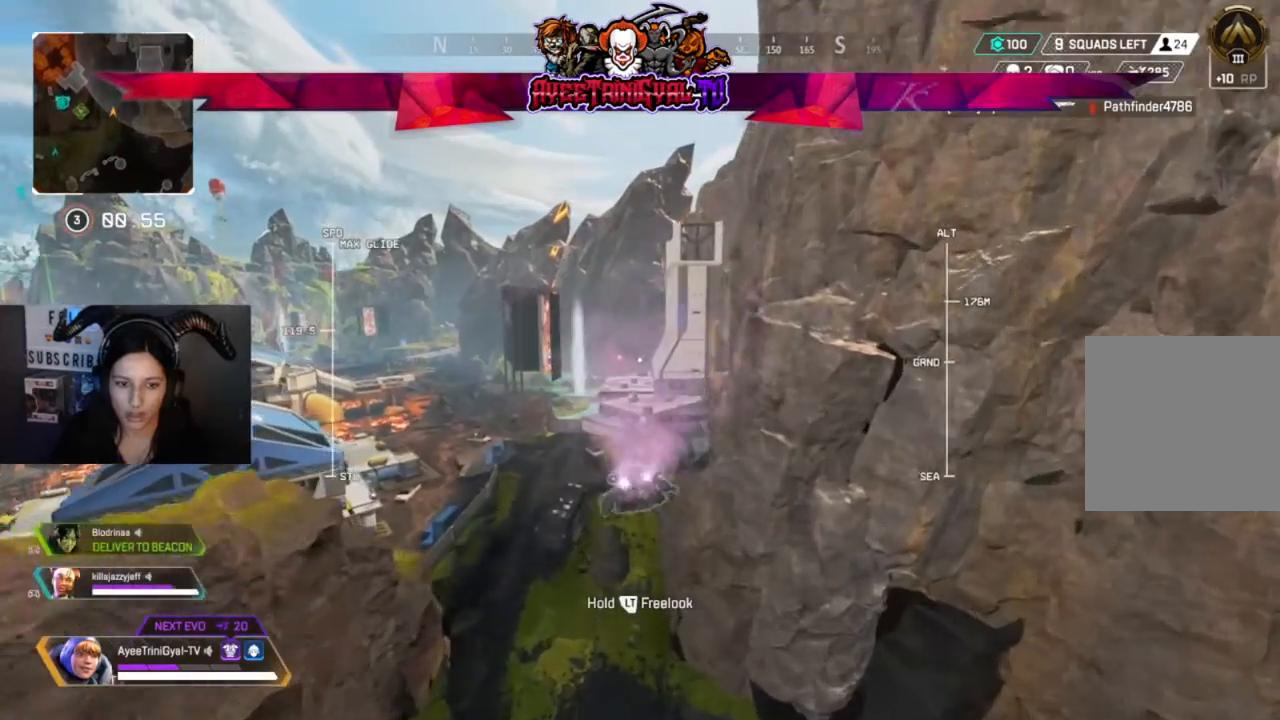
{"buttons": [], "left_stick": "up", "right_stick": "center", "events": []}
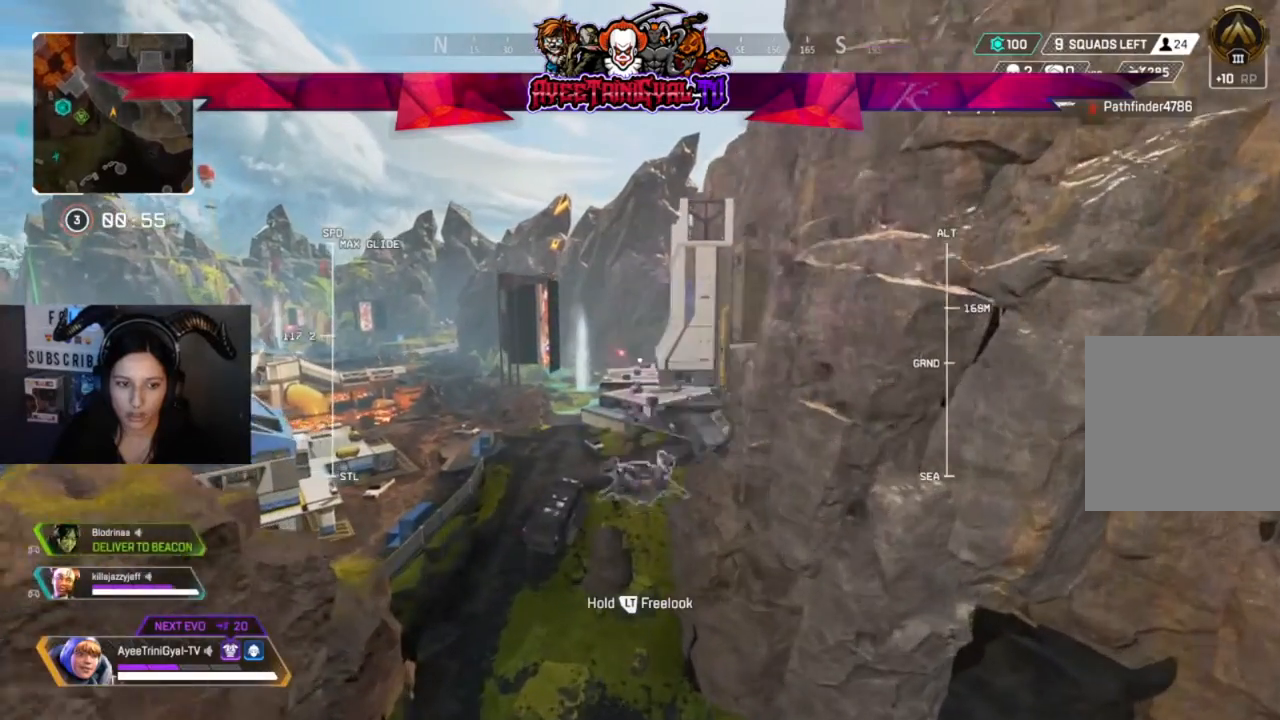
{"buttons": [], "left_stick": "up", "right_stick": "center", "events": []}
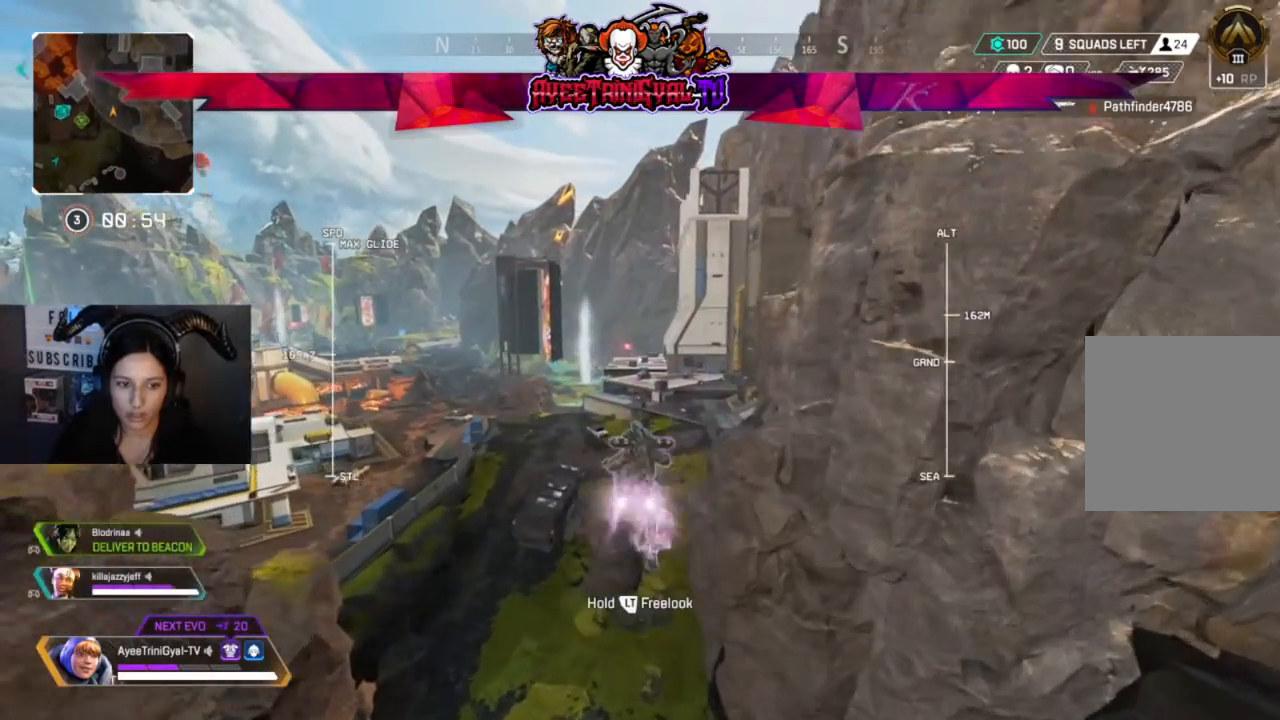
{"buttons": [], "left_stick": "up", "right_stick": "center", "events": []}
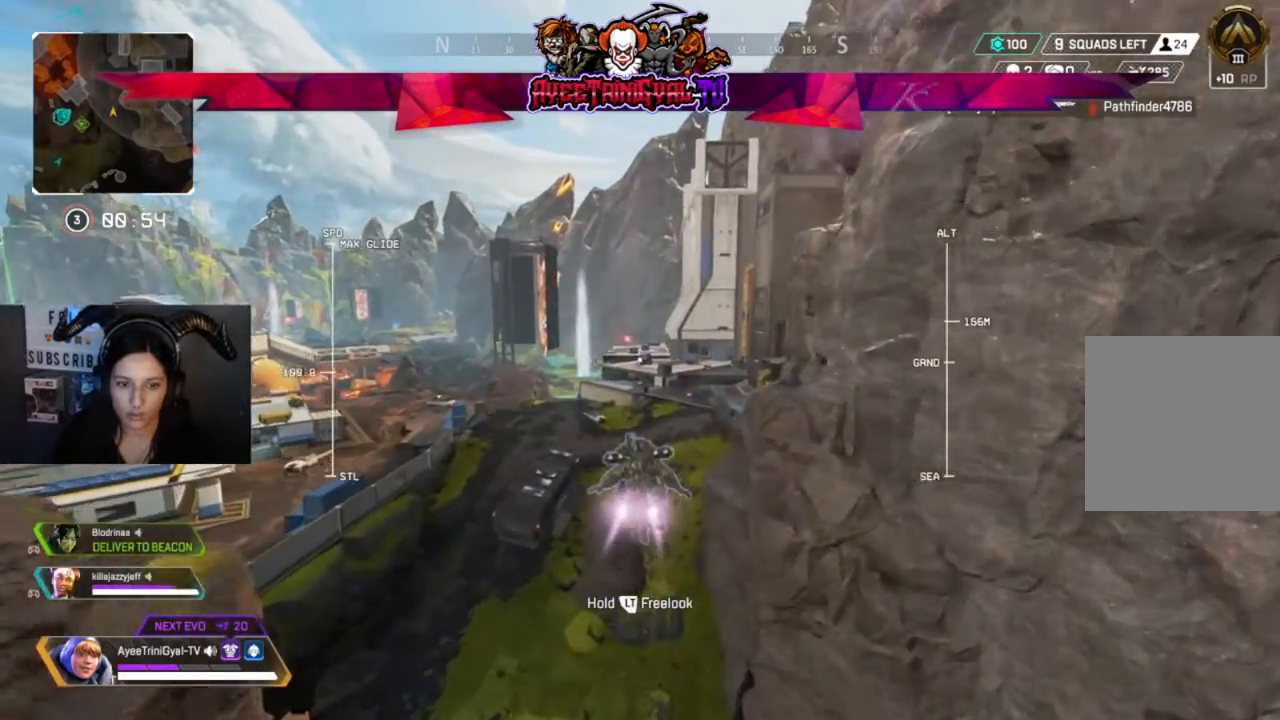
{"buttons": [], "left_stick": "up", "right_stick": "center", "events": []}
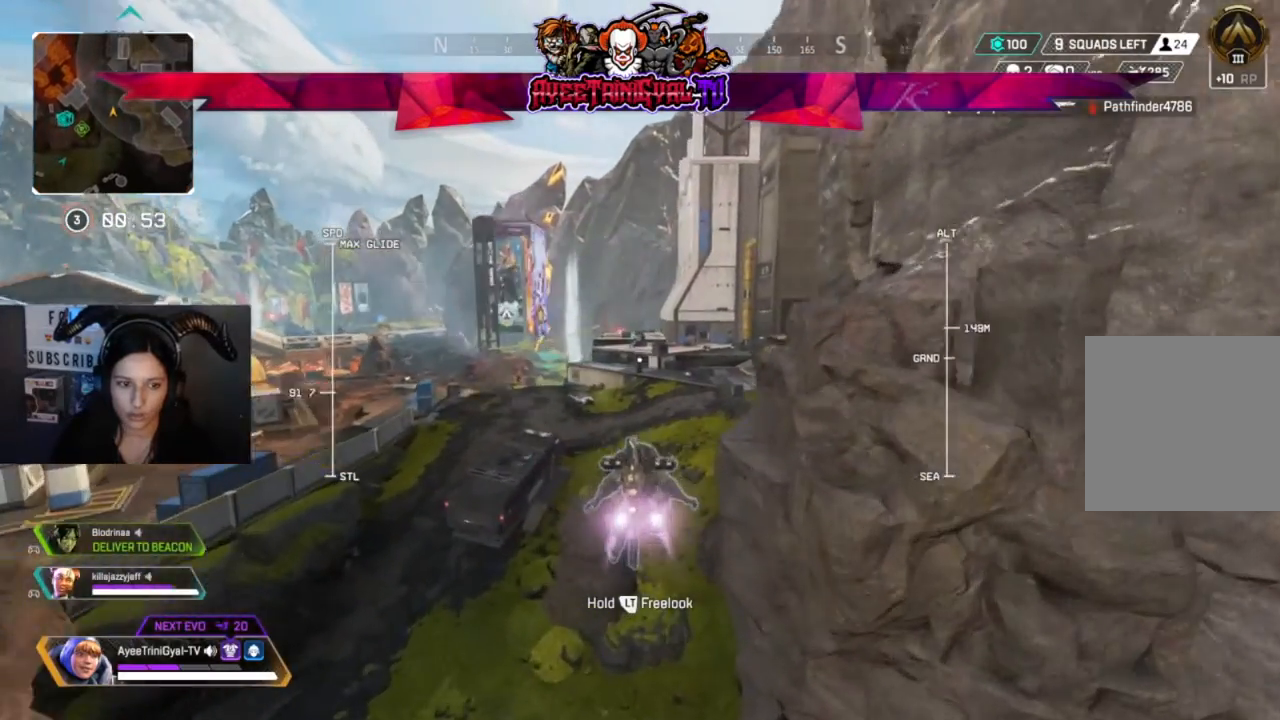
{"buttons": [], "left_stick": "up", "right_stick": "center", "events": []}